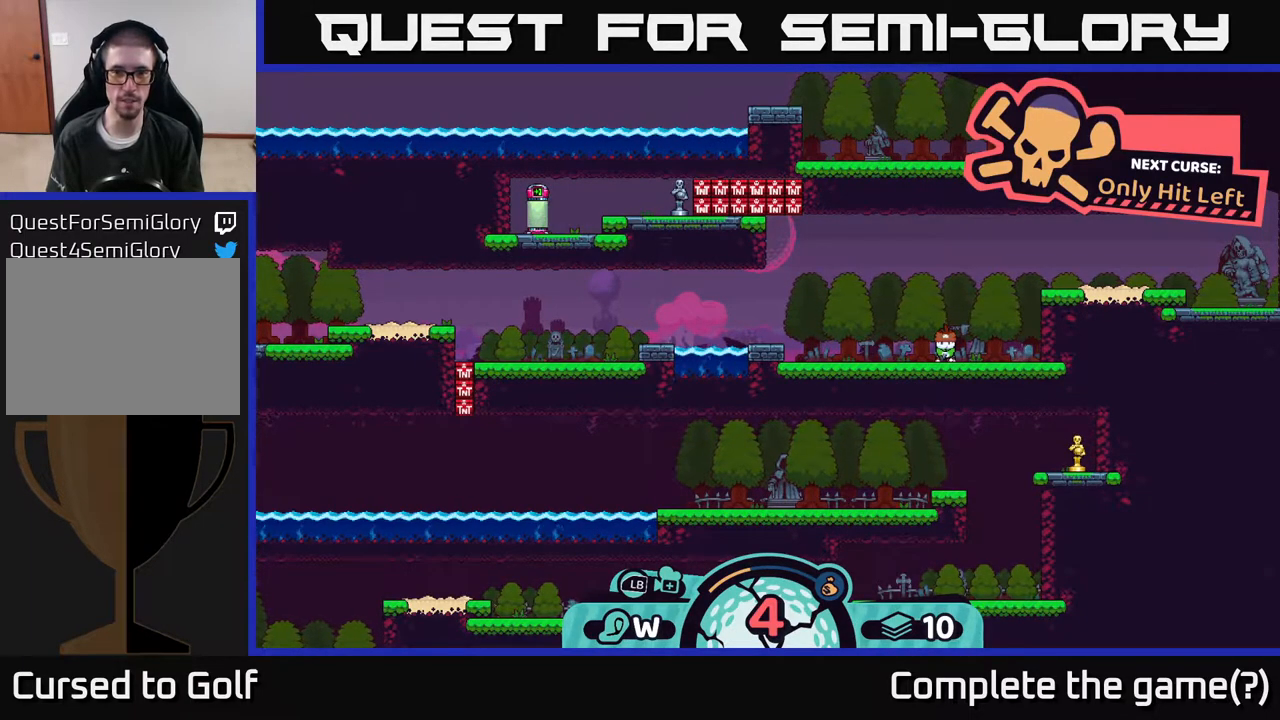
Gameplay with a controller (Xbox layout); each line is a JSON object with the inputs held at the frame after it. "events" lists button and stick changes between this image and that frame as [ms after this image, input, new state], when the widget could be followed in between.
{"buttons": [], "left_stick": "center", "right_stick": "center", "events": []}
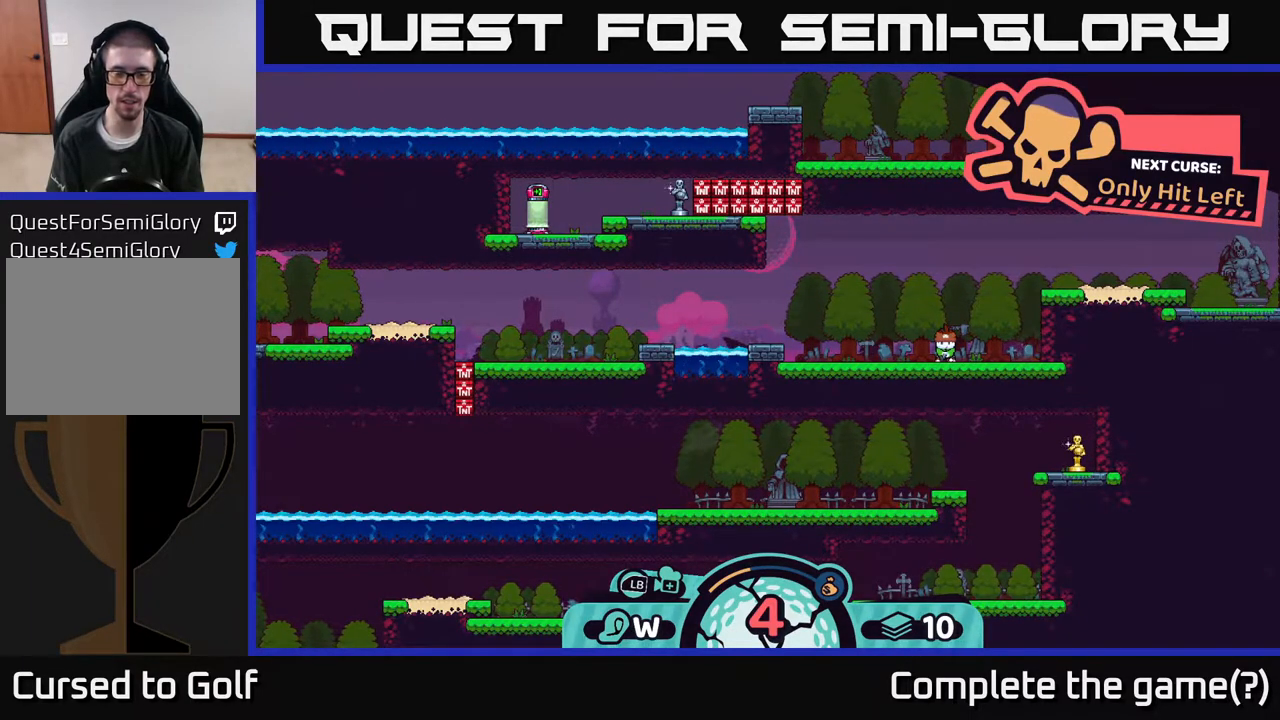
{"buttons": [], "left_stick": "center", "right_stick": "center", "events": []}
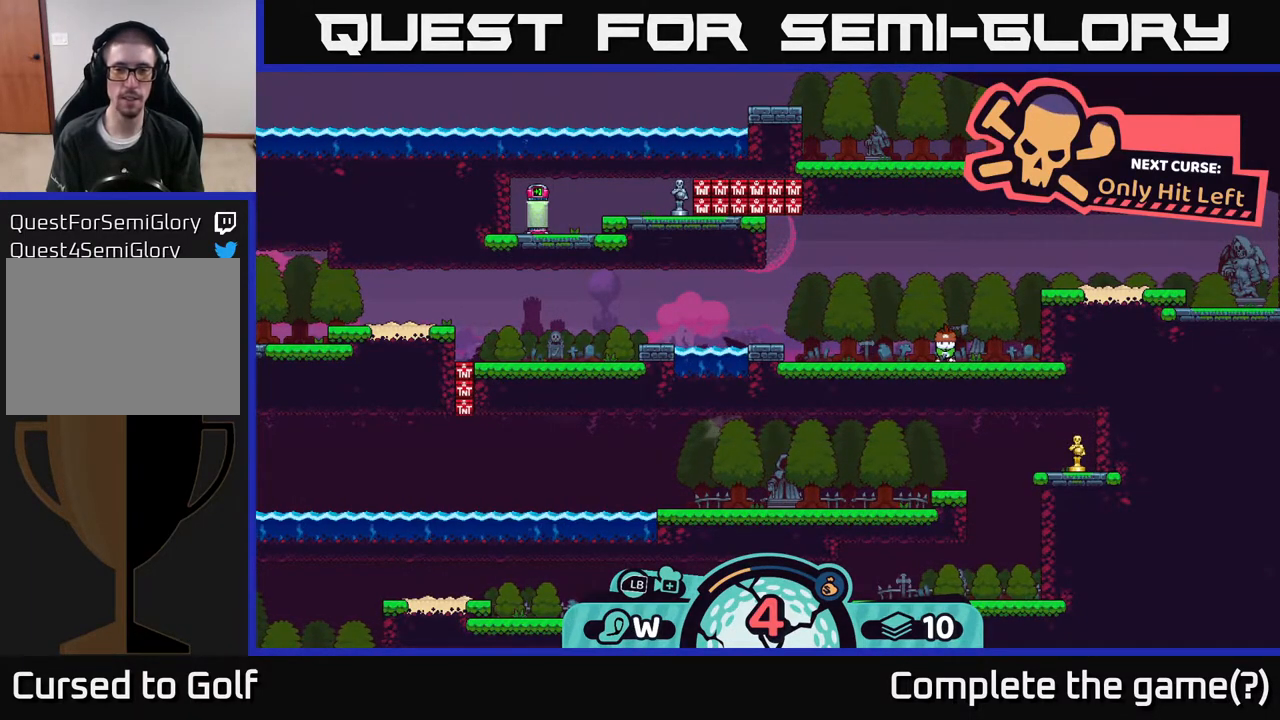
{"buttons": [], "left_stick": "center", "right_stick": "center", "events": []}
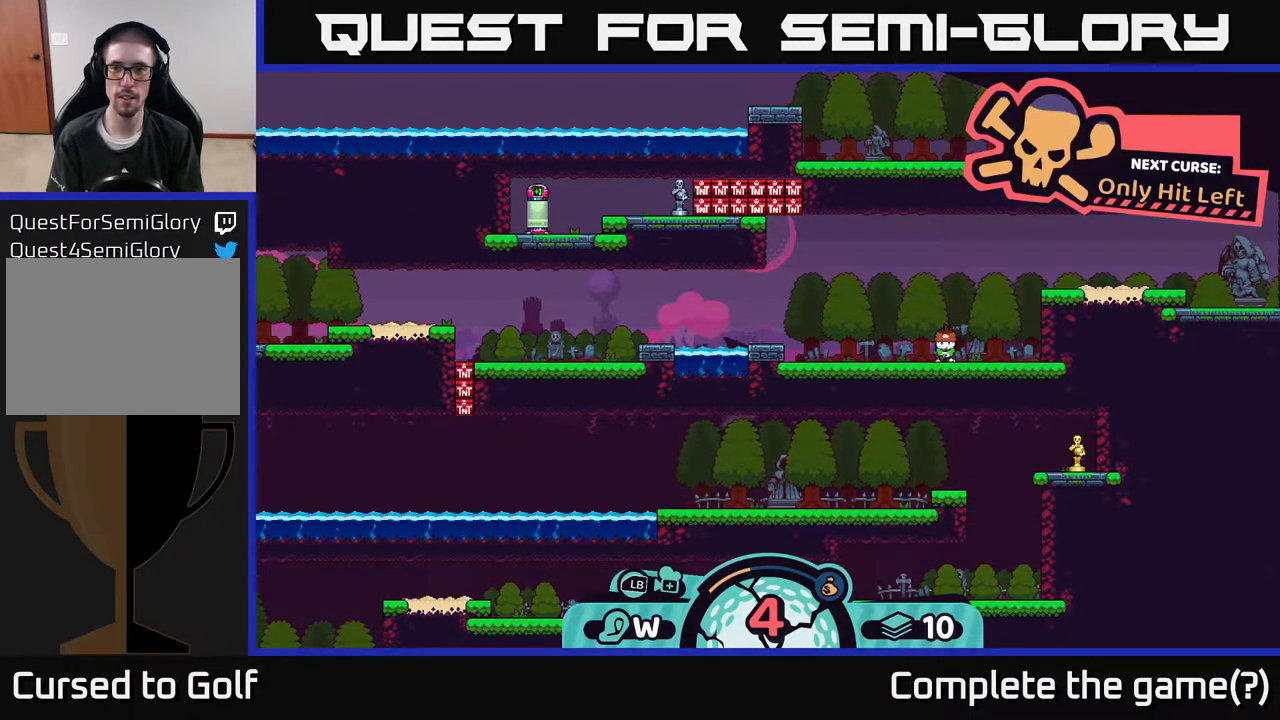
{"buttons": [], "left_stick": "center", "right_stick": "center", "events": [[283, "X", "down"], [400, "X", "up"]]}
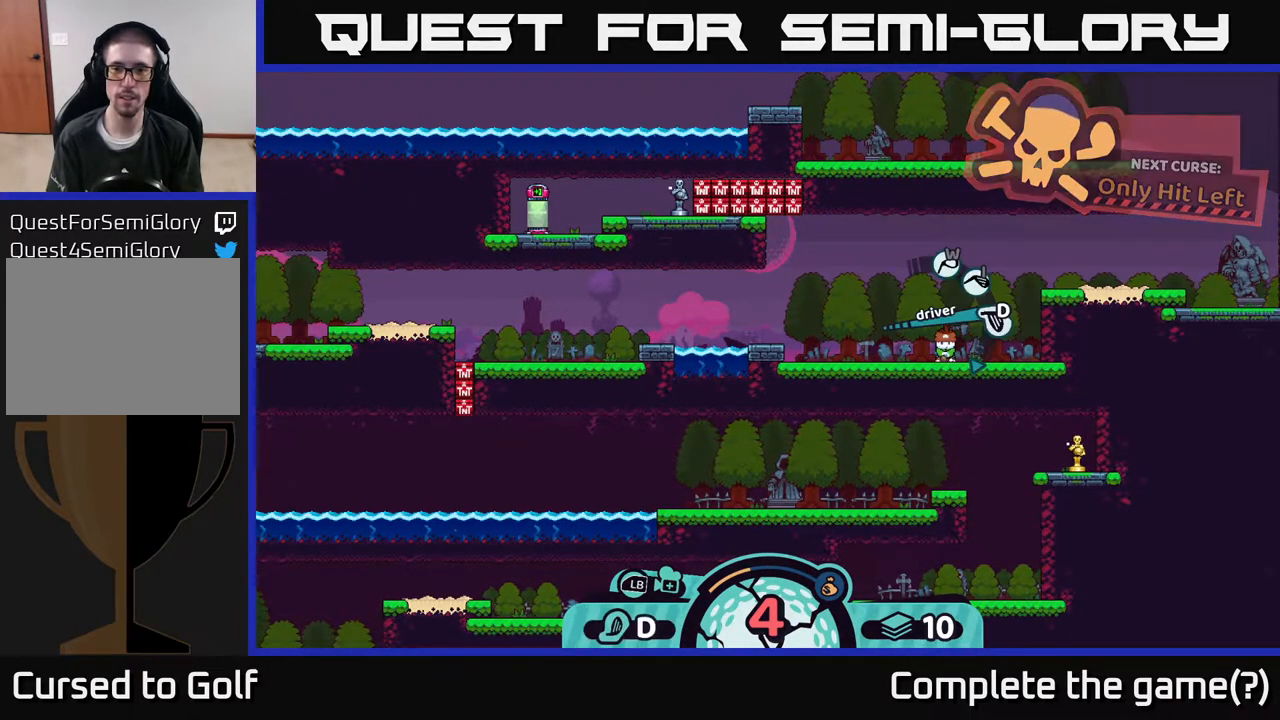
{"buttons": [], "left_stick": "center", "right_stick": "center", "events": []}
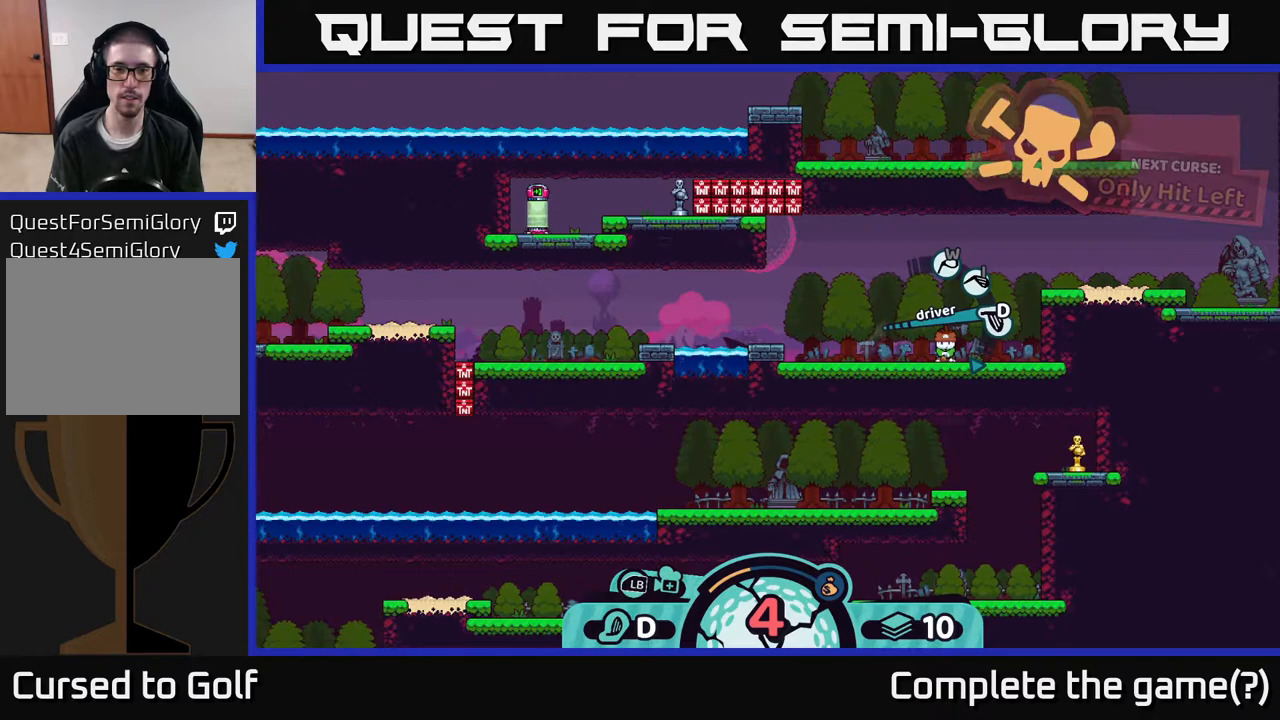
{"buttons": [], "left_stick": "center", "right_stick": "center", "events": []}
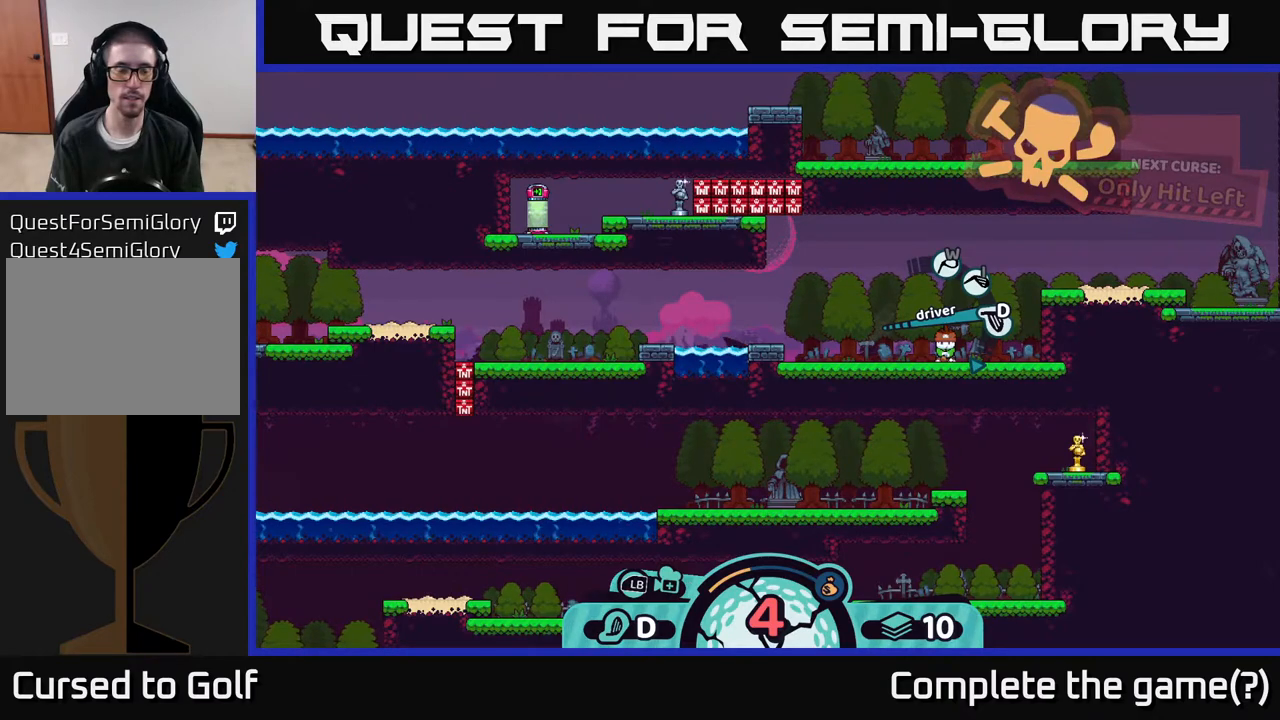
{"buttons": [], "left_stick": "center", "right_stick": "center", "events": []}
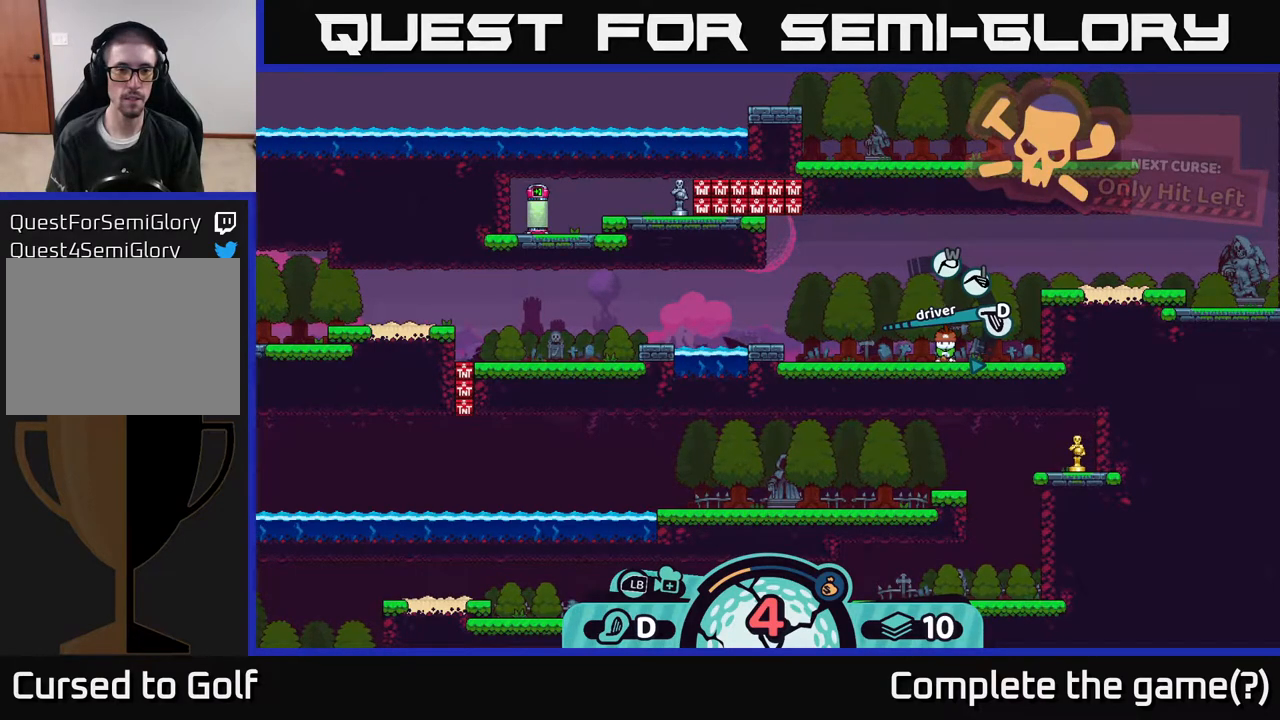
{"buttons": [], "left_stick": "center", "right_stick": "center", "events": [[167, "A", "down"], [283, "A", "up"]]}
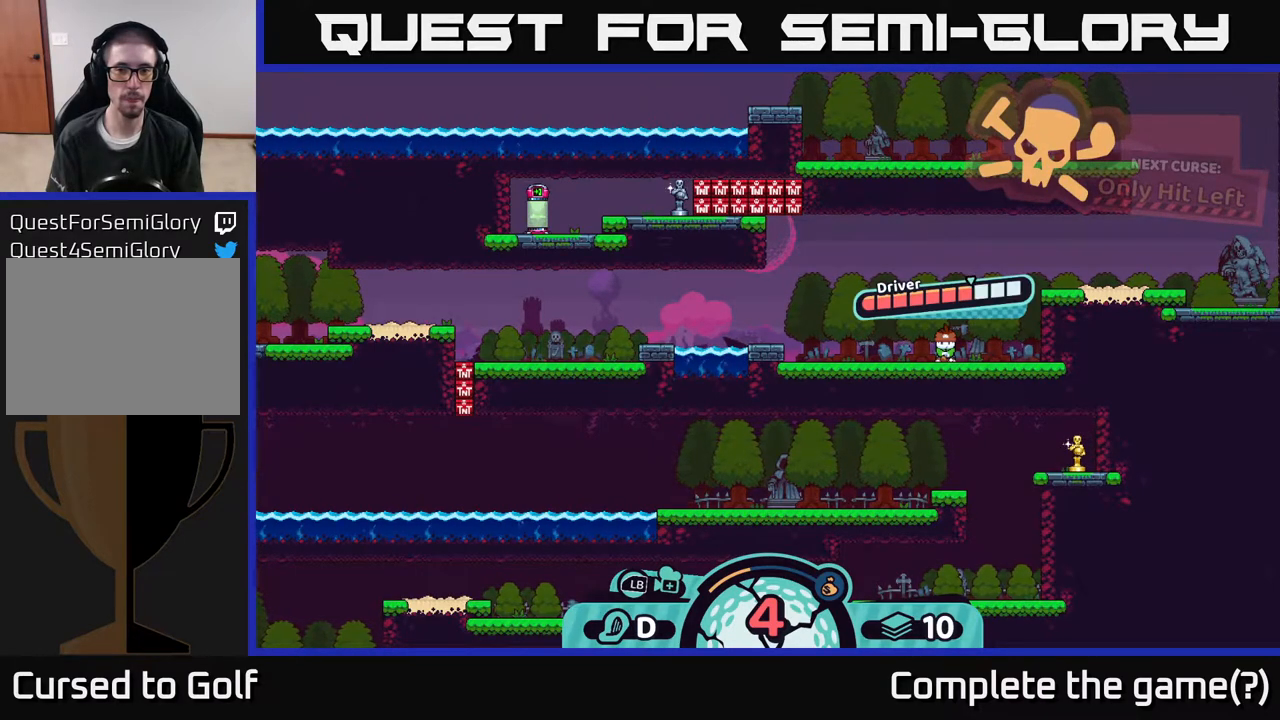
{"buttons": [], "left_stick": "center", "right_stick": "center", "events": [[350, "A", "down"], [483, "A", "up"]]}
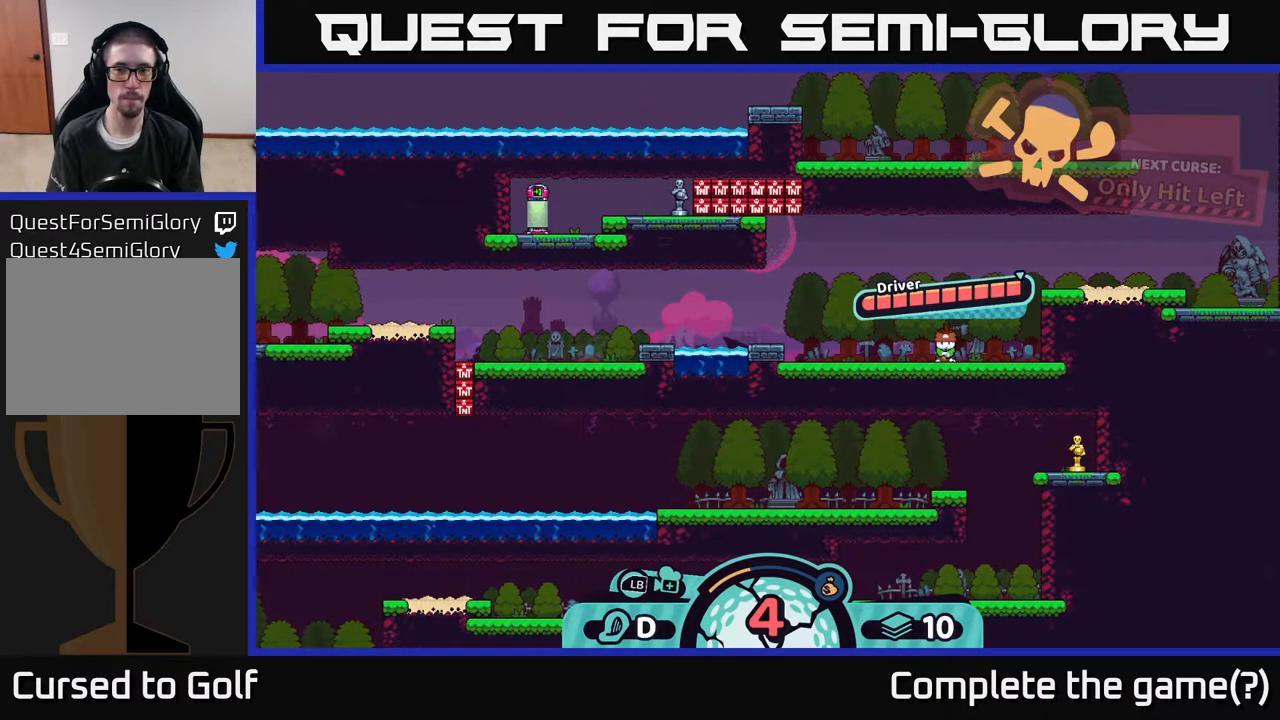
{"buttons": [], "left_stick": "center", "right_stick": "center", "events": []}
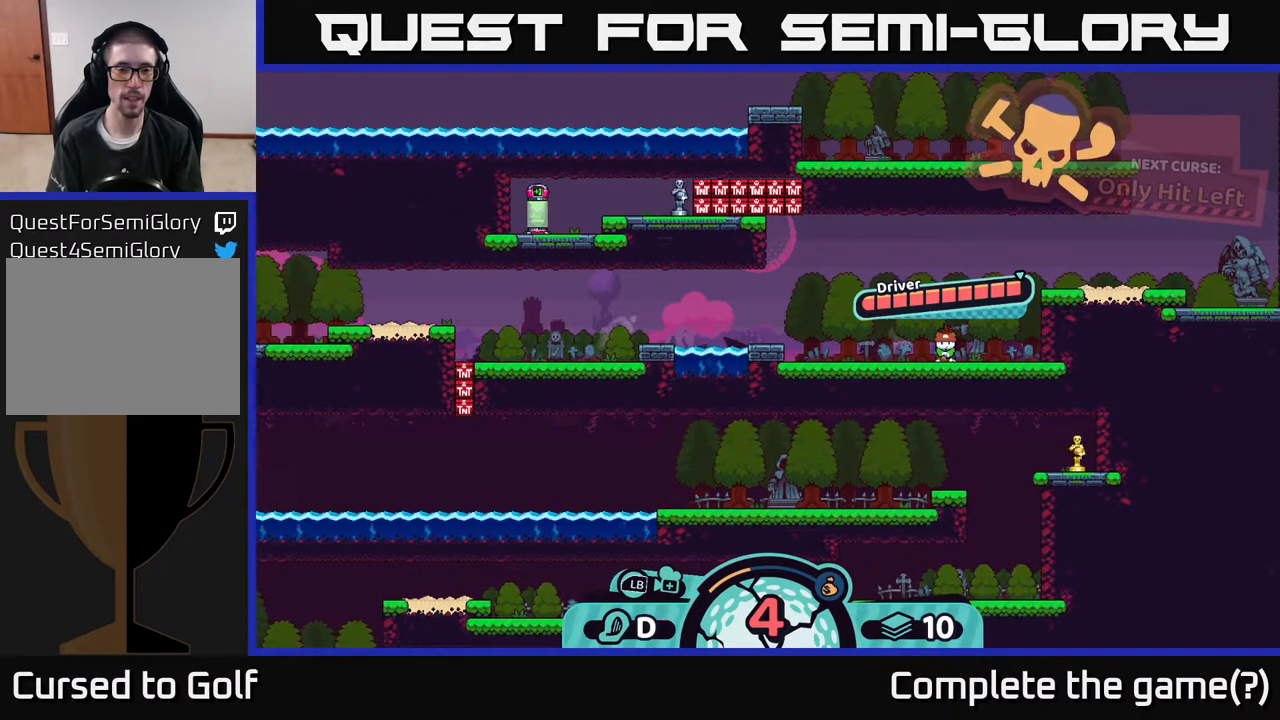
{"buttons": [], "left_stick": "center", "right_stick": "center", "events": [[133, "left_stick", "left"], [483, "left_stick", "center"]]}
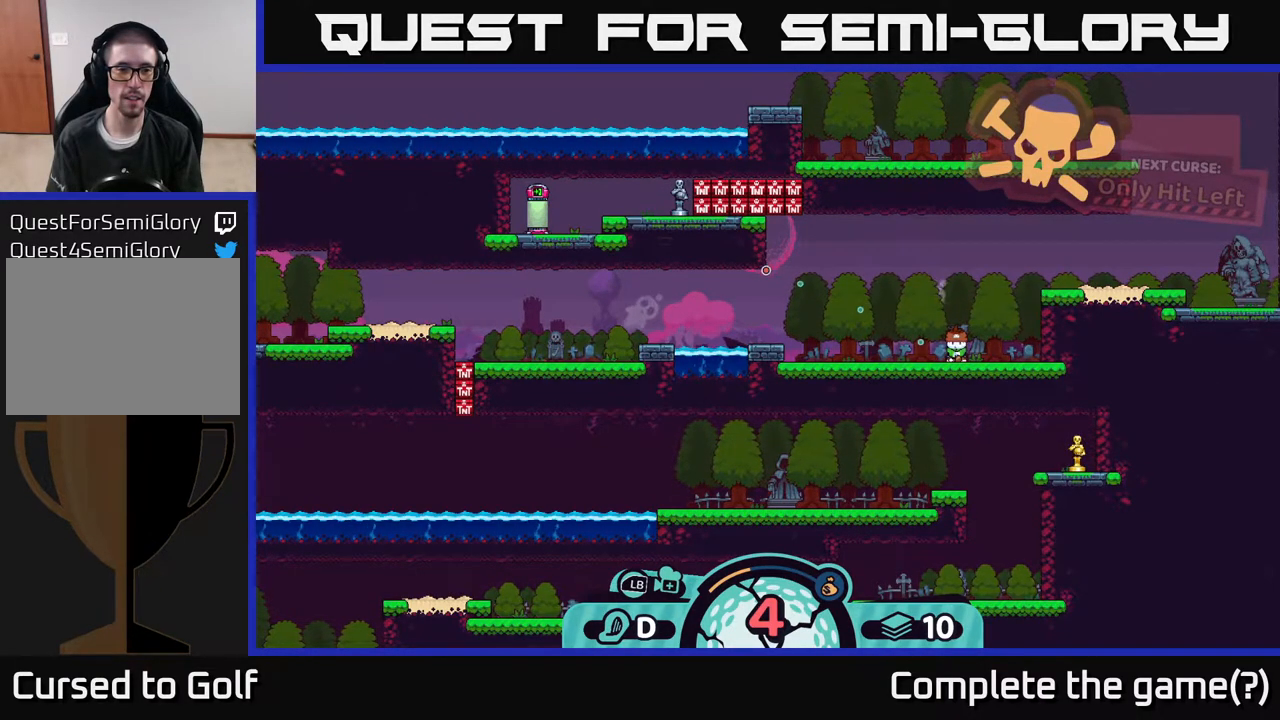
{"buttons": [], "left_stick": "center", "right_stick": "center", "events": []}
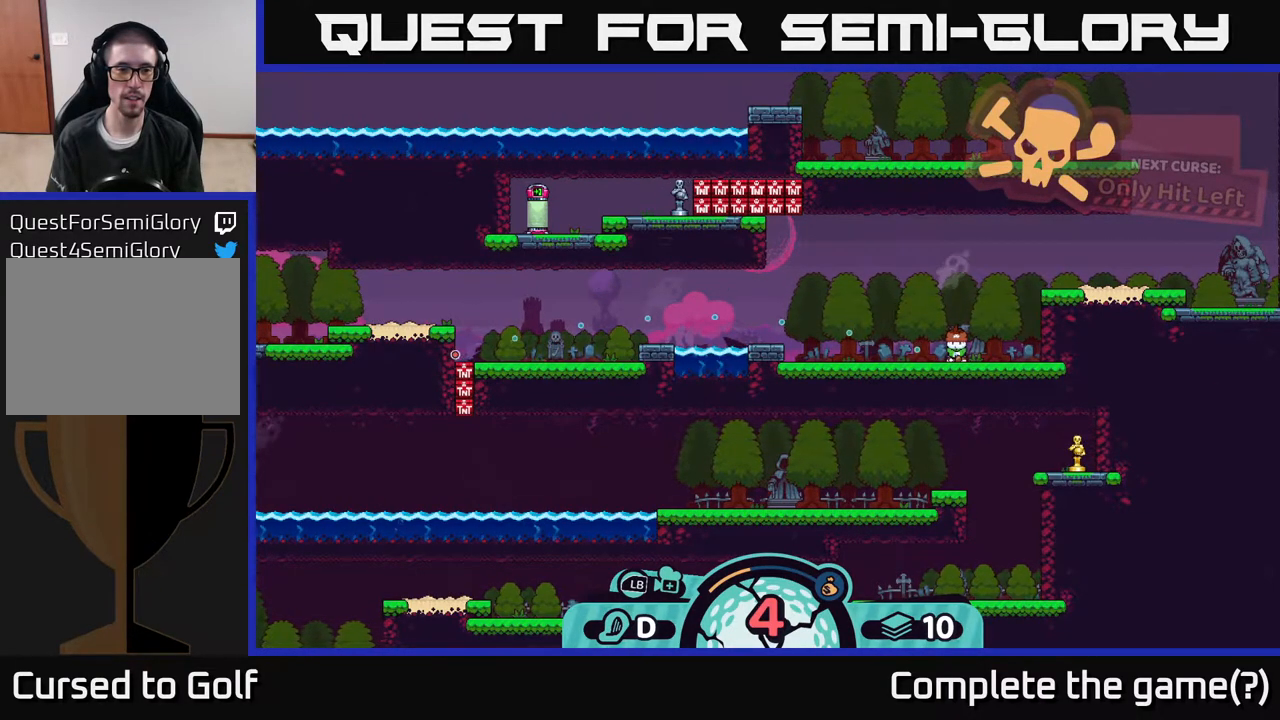
{"buttons": [], "left_stick": "center", "right_stick": "center", "events": []}
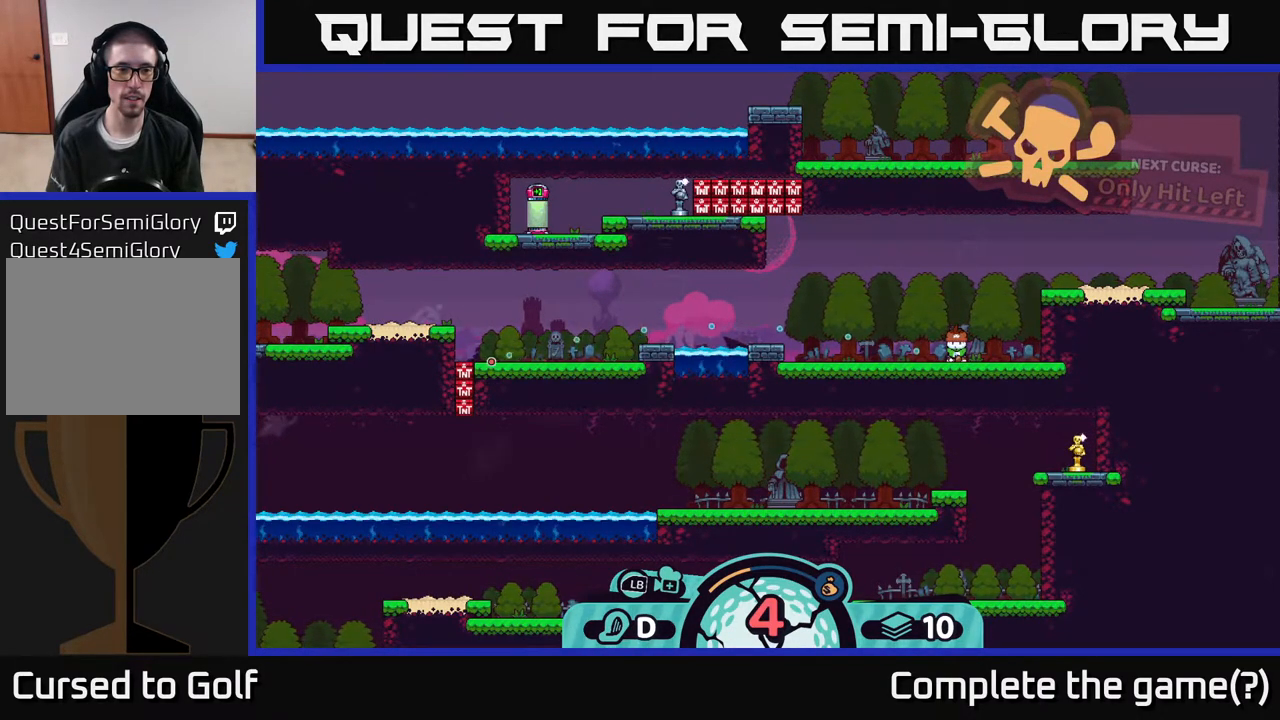
{"buttons": [], "left_stick": "center", "right_stick": "center", "events": []}
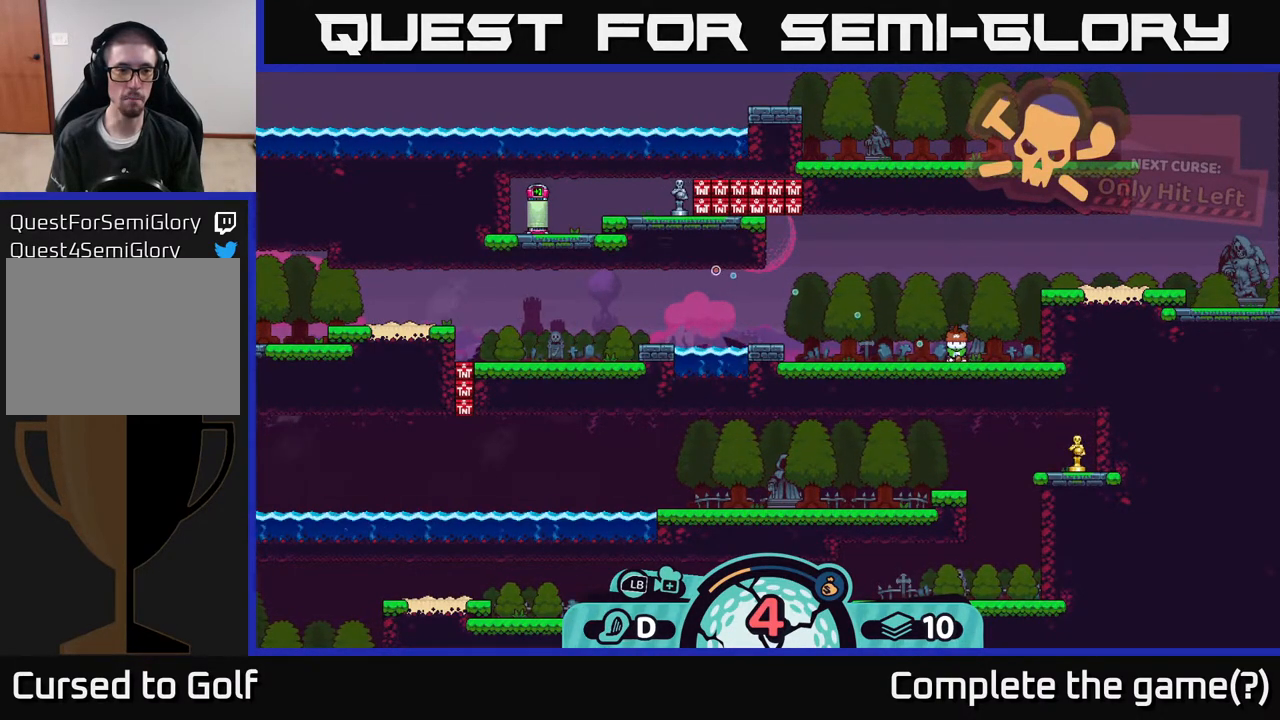
{"buttons": [], "left_stick": "center", "right_stick": "center", "events": []}
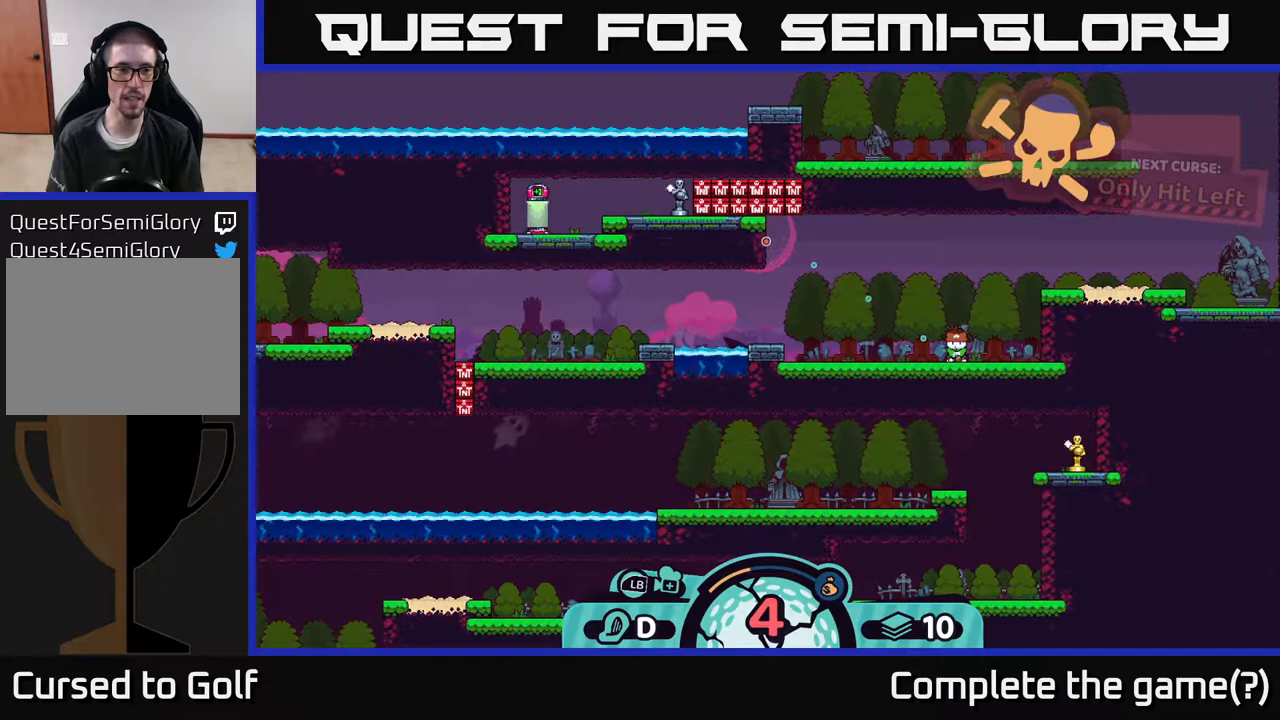
{"buttons": [], "left_stick": "center", "right_stick": "center", "events": []}
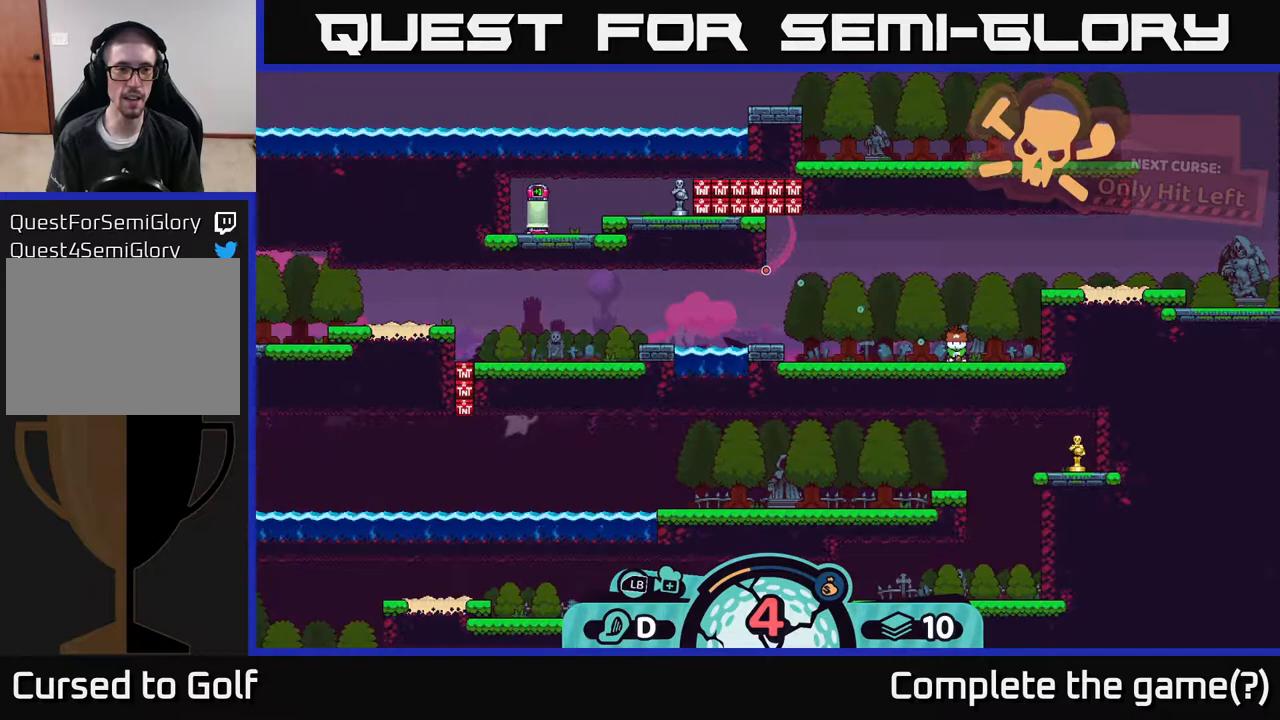
{"buttons": [], "left_stick": "center", "right_stick": "center", "events": []}
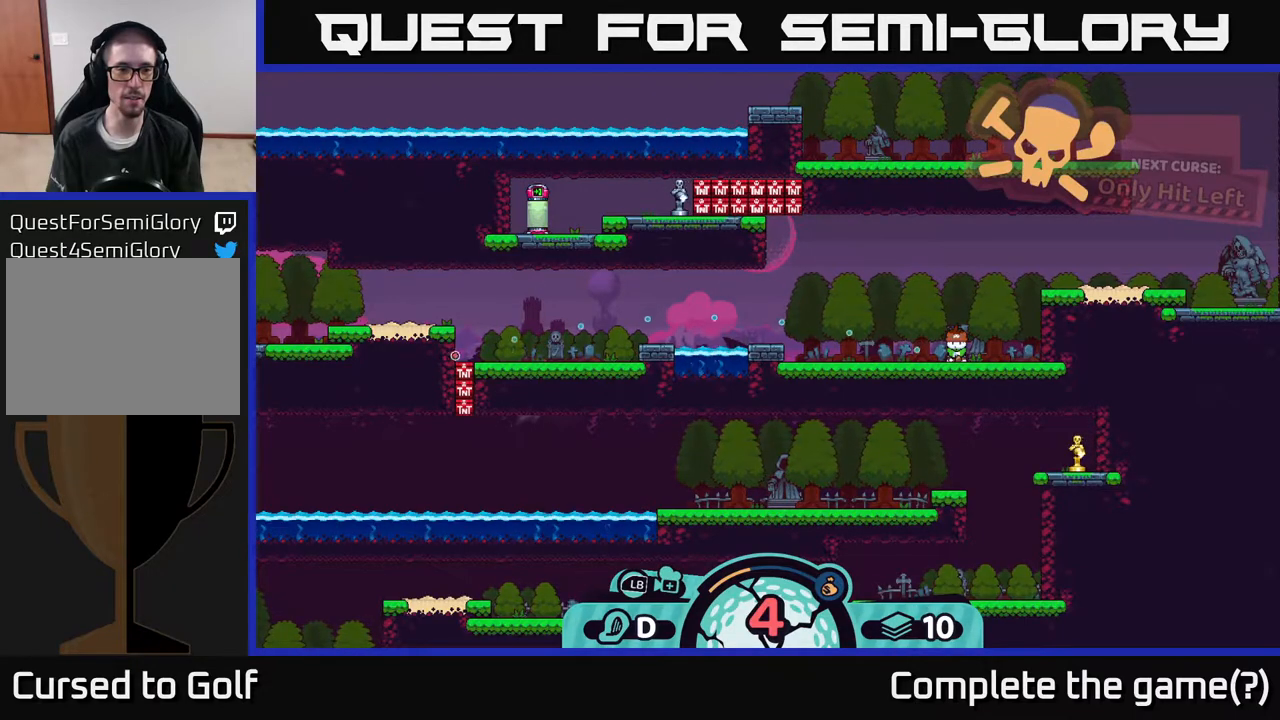
{"buttons": [], "left_stick": "center", "right_stick": "center", "events": []}
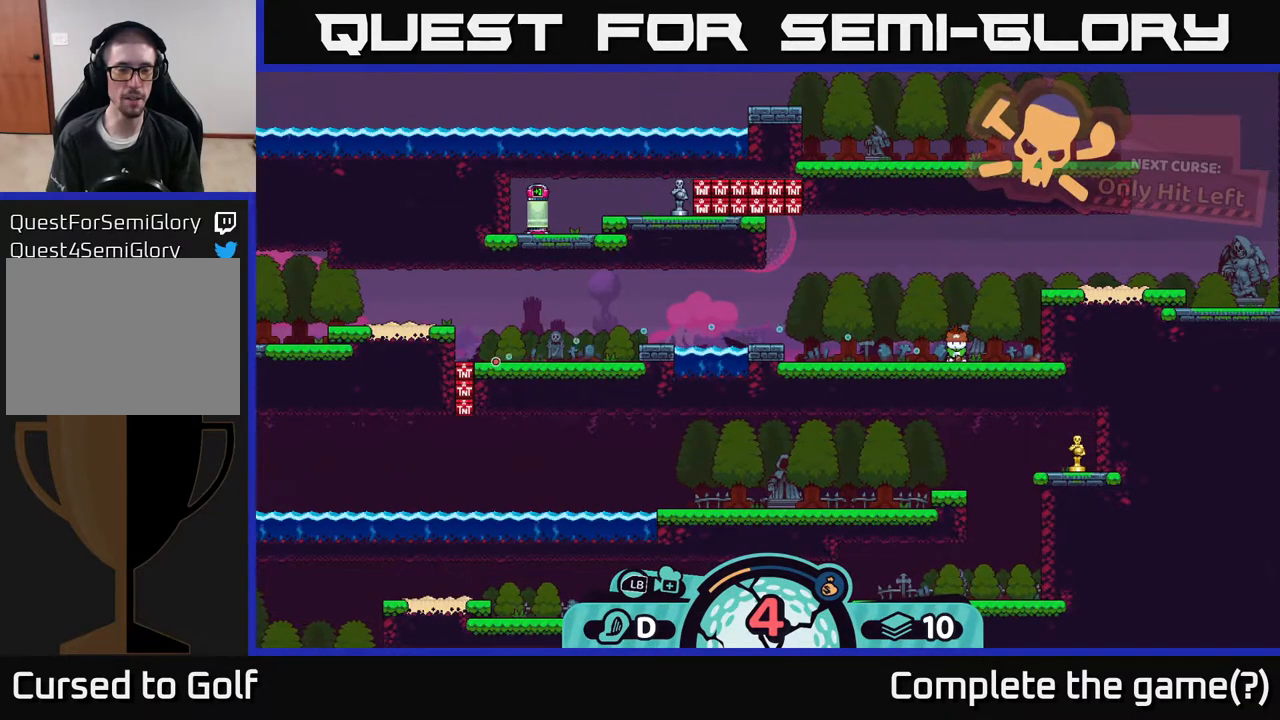
{"buttons": ["R2"], "left_stick": "left", "right_stick": "center", "events": [[283, "R2", "down"], [367, "left_stick", "left"]]}
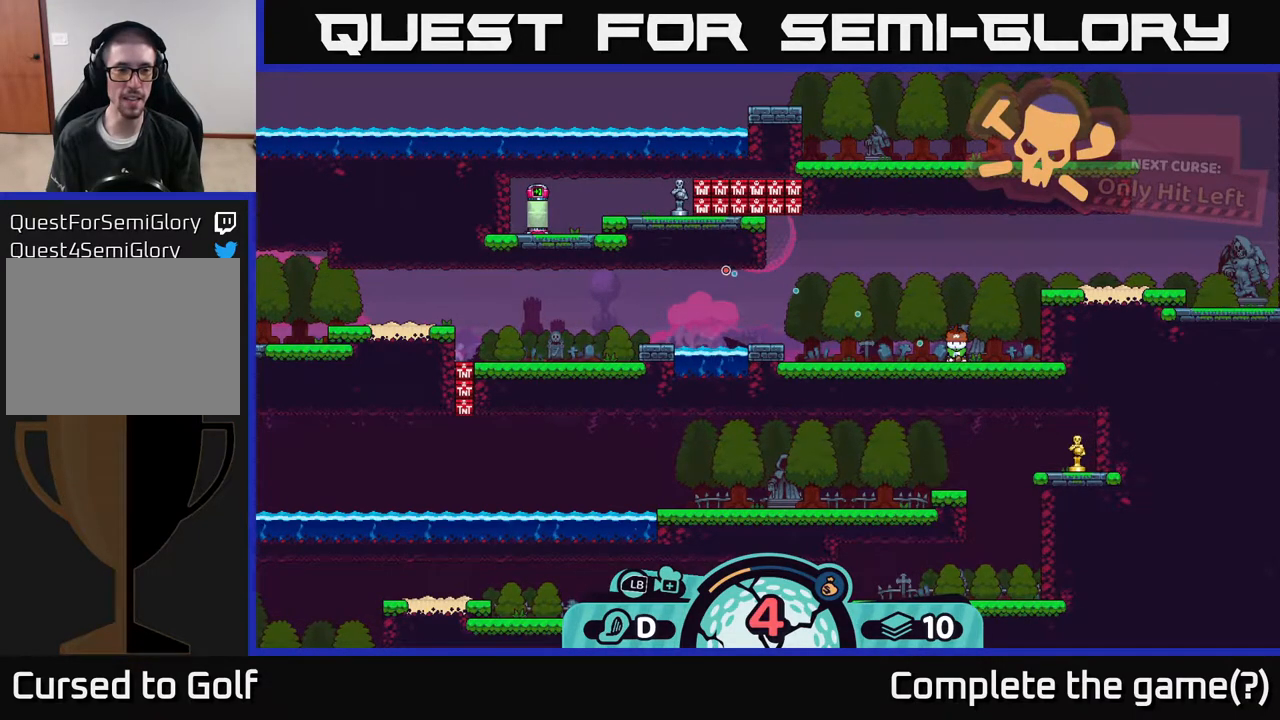
{"buttons": [], "left_stick": "center", "right_stick": "center", "events": [[300, "R2", "up"], [350, "left_stick", "center"]]}
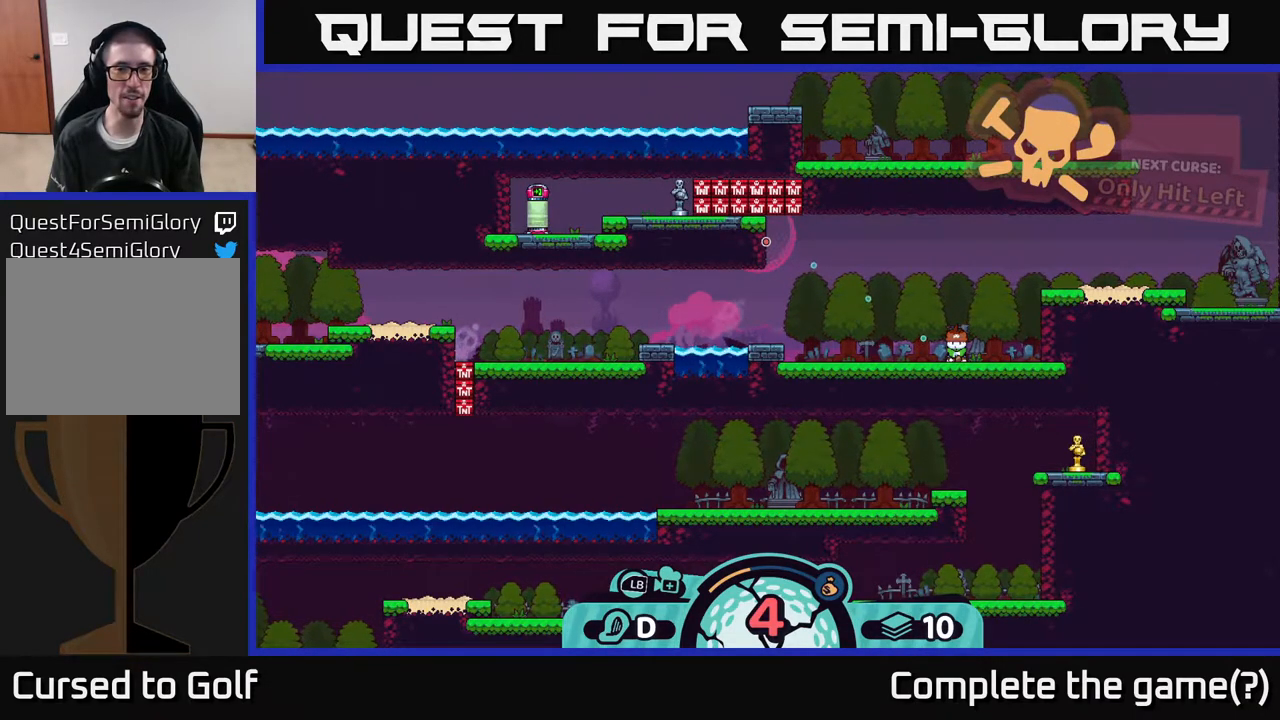
{"buttons": [], "left_stick": "center", "right_stick": "center", "events": []}
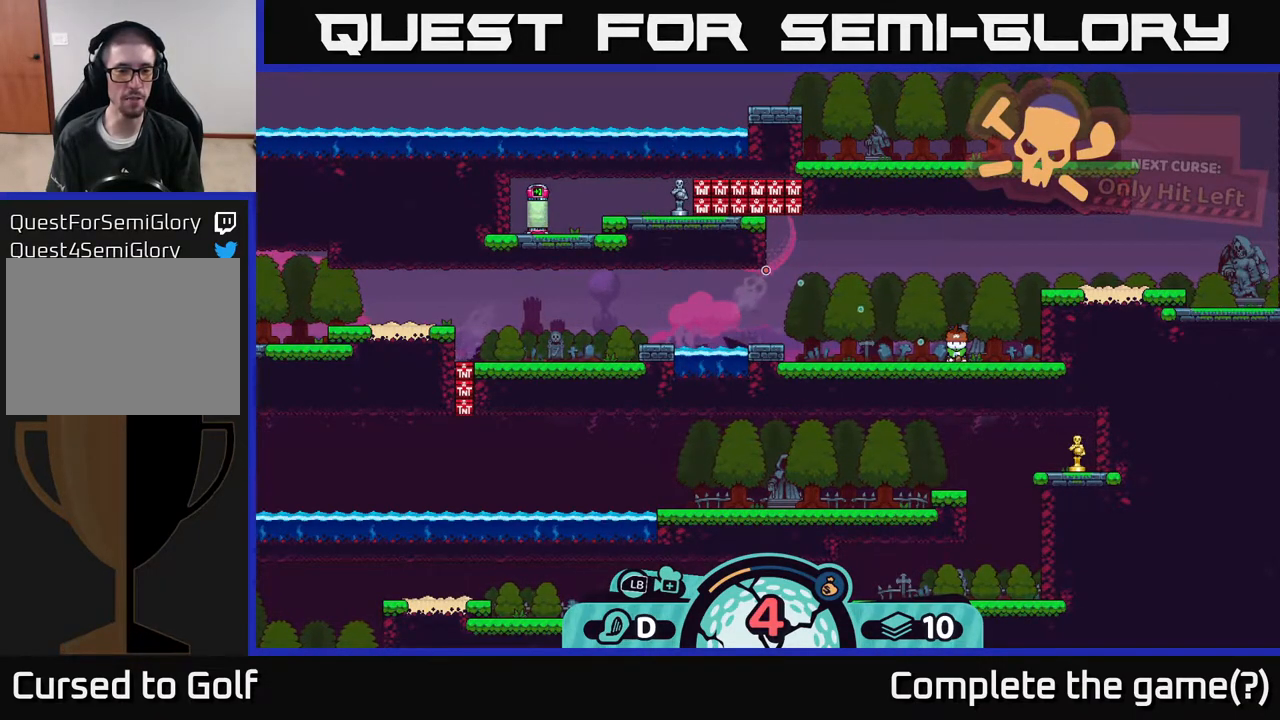
{"buttons": [], "left_stick": "center", "right_stick": "center", "events": [[300, "L1", "down"], [433, "L1", "up"]]}
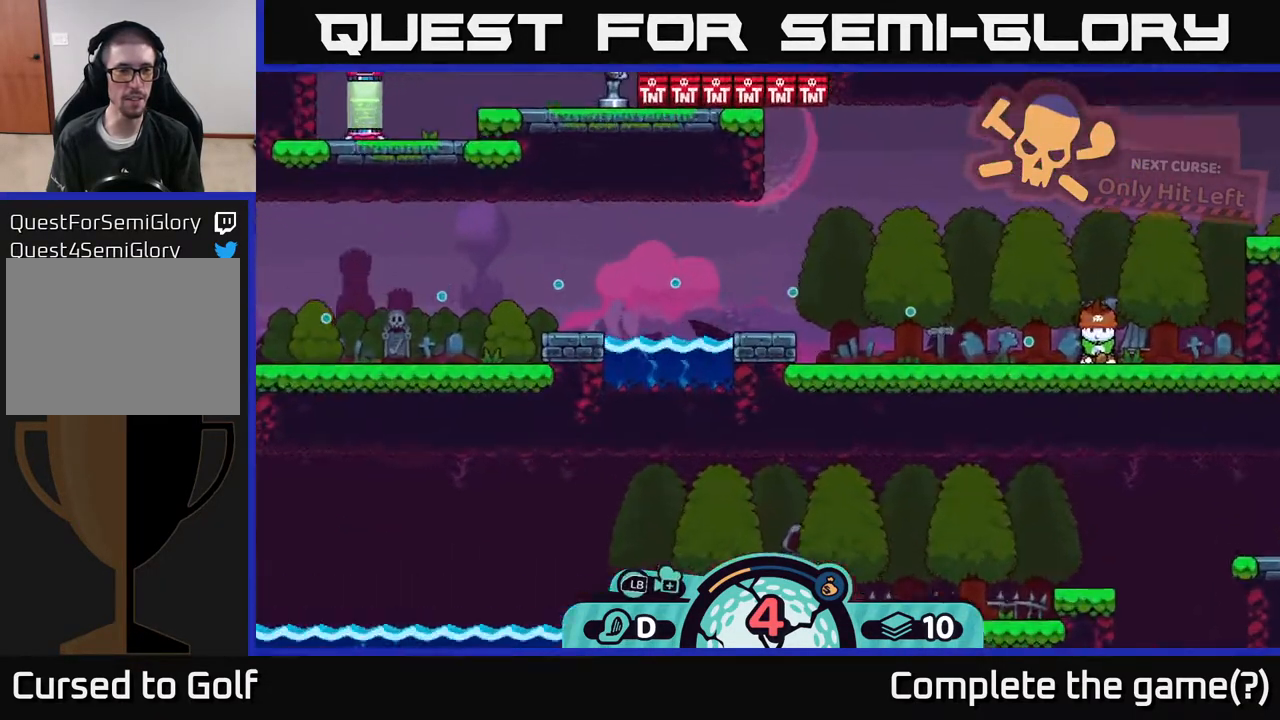
{"buttons": [], "left_stick": "center", "right_stick": "center", "events": [[133, "L1", "down"], [333, "L1", "up"]]}
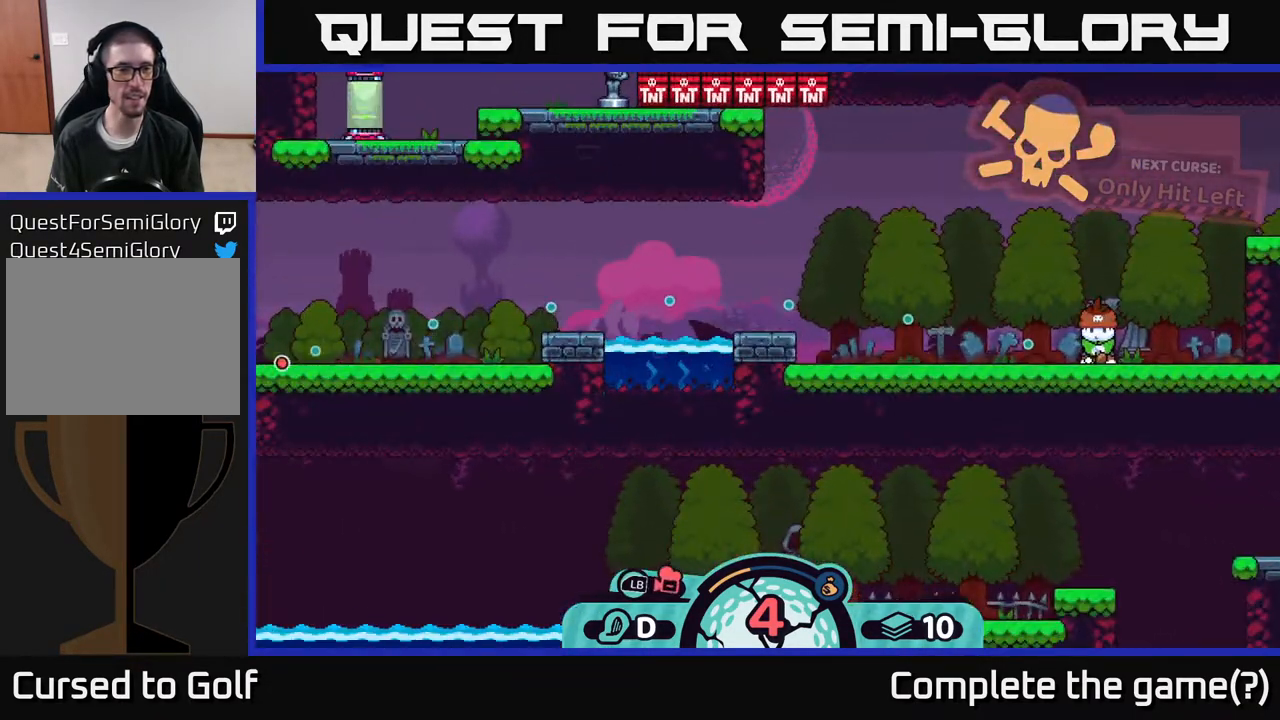
{"buttons": [], "left_stick": "center", "right_stick": "center", "events": [[317, "L1", "down"], [433, "L1", "up"]]}